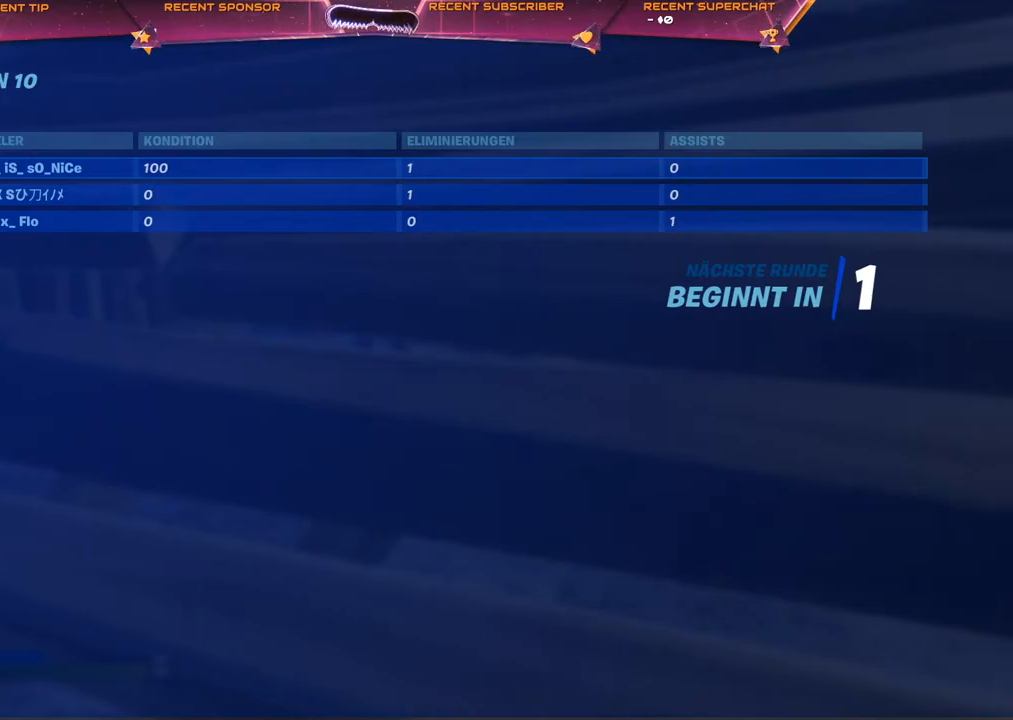
Gameplay with a controller (PlayStation layout); each line is a JSON object with the inputs held at the frame after it. "events" lists button and stick changes between this image and that frame as [ms after this image, input, new state], when the widget could be followed in between.
{"buttons": [], "left_stick": "center", "right_stick": "center", "events": [[67, "CIRCLE", "down"], [117, "CIRCLE", "up"], [167, "CIRCLE", "down"], [217, "CIRCLE", "up"]]}
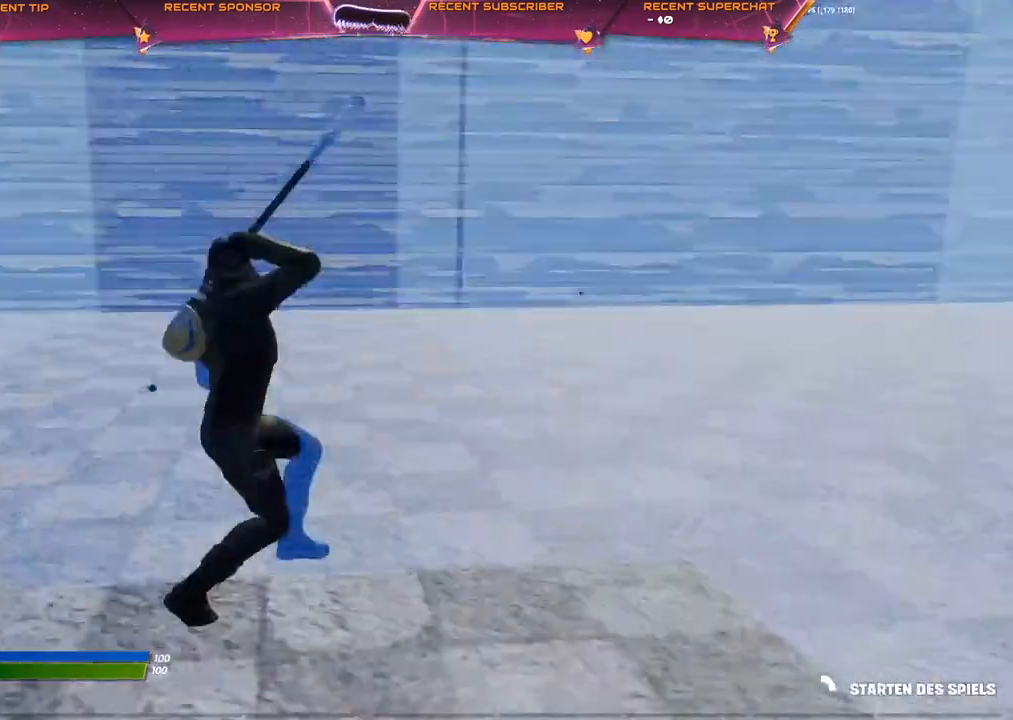
{"buttons": [], "left_stick": "center", "right_stick": "center", "events": []}
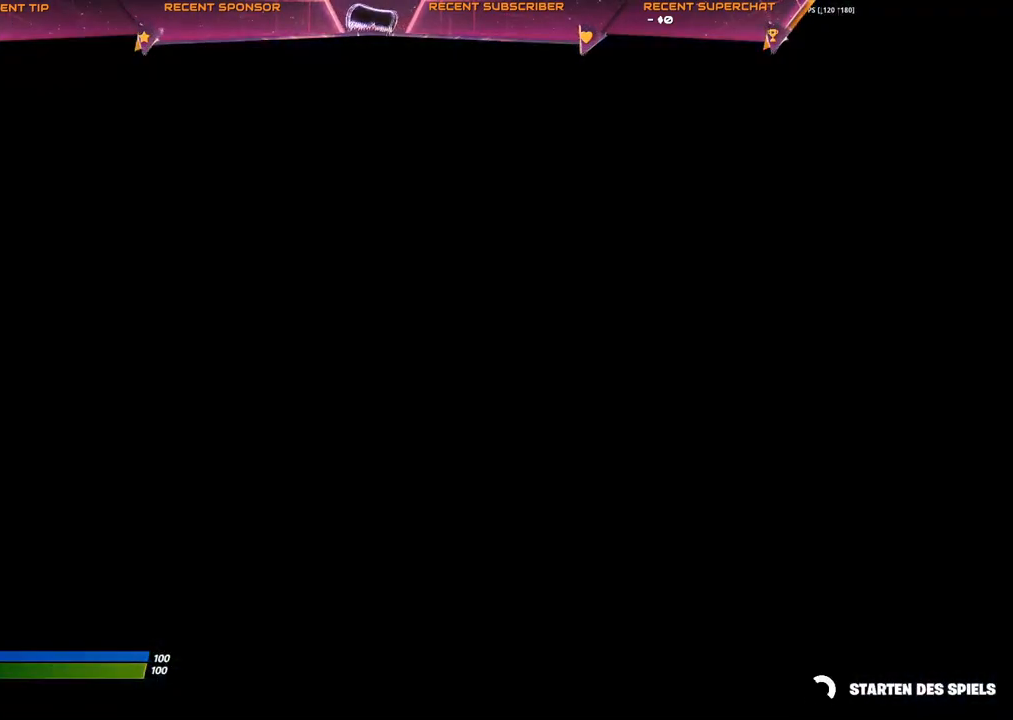
{"buttons": [], "left_stick": "center", "right_stick": "center", "events": []}
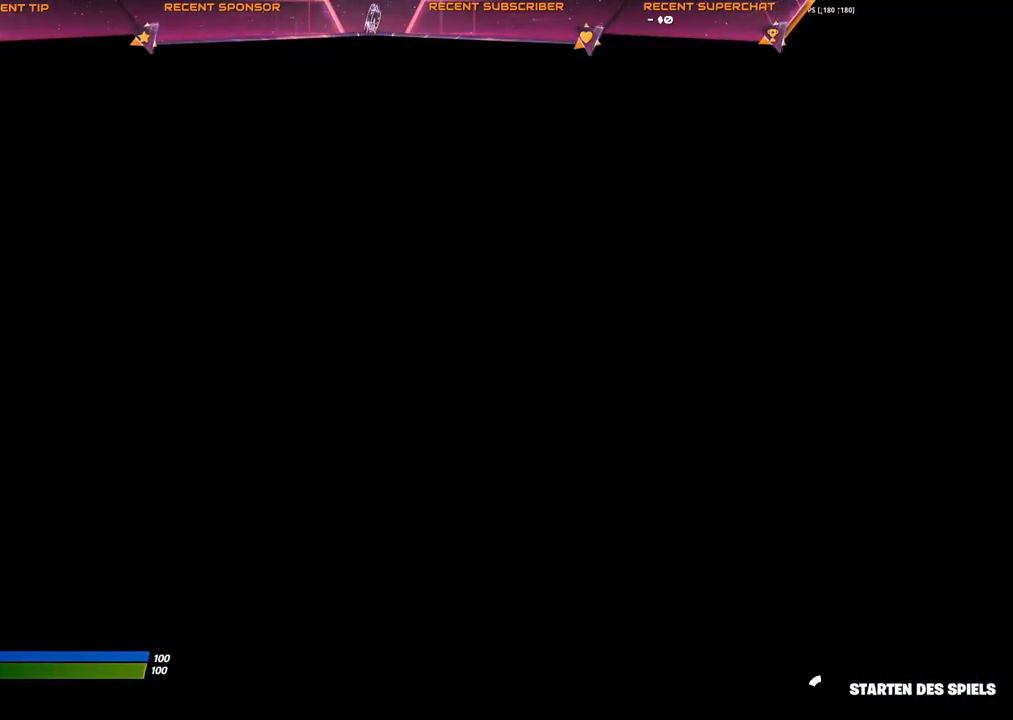
{"buttons": [], "left_stick": "center", "right_stick": "center", "events": []}
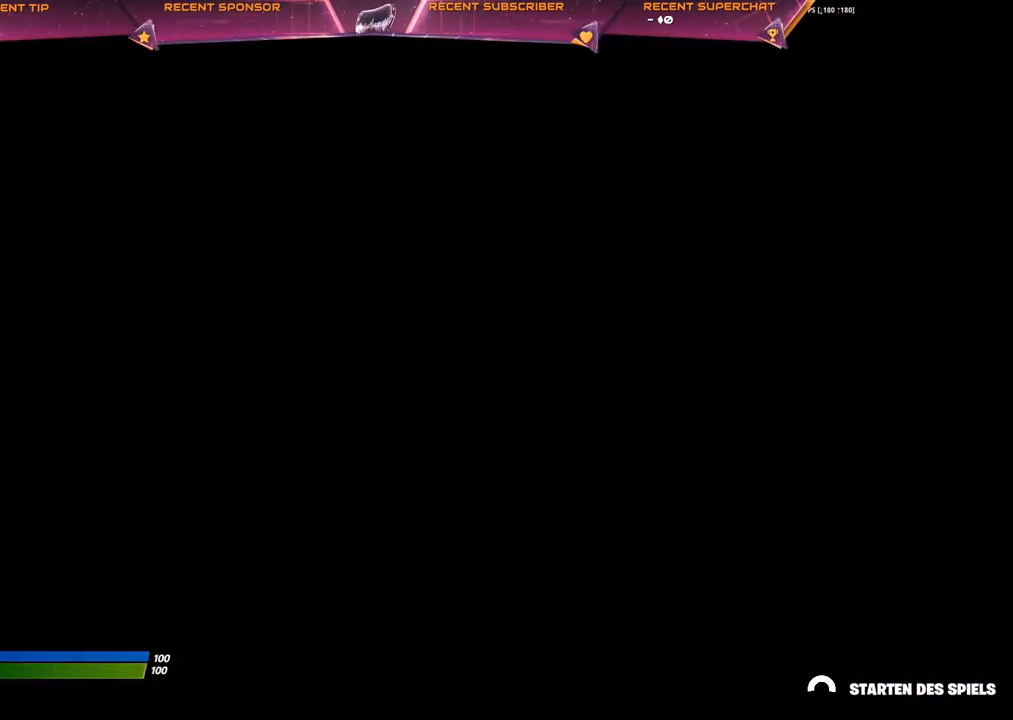
{"buttons": [], "left_stick": "center", "right_stick": "center", "events": []}
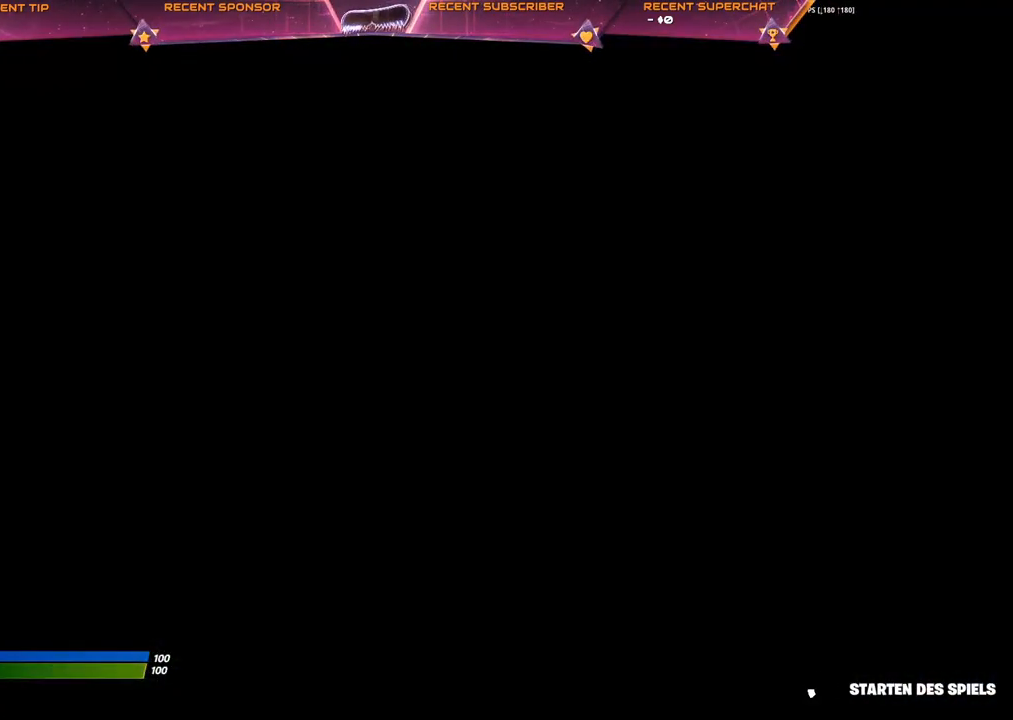
{"buttons": [], "left_stick": "center", "right_stick": "center", "events": []}
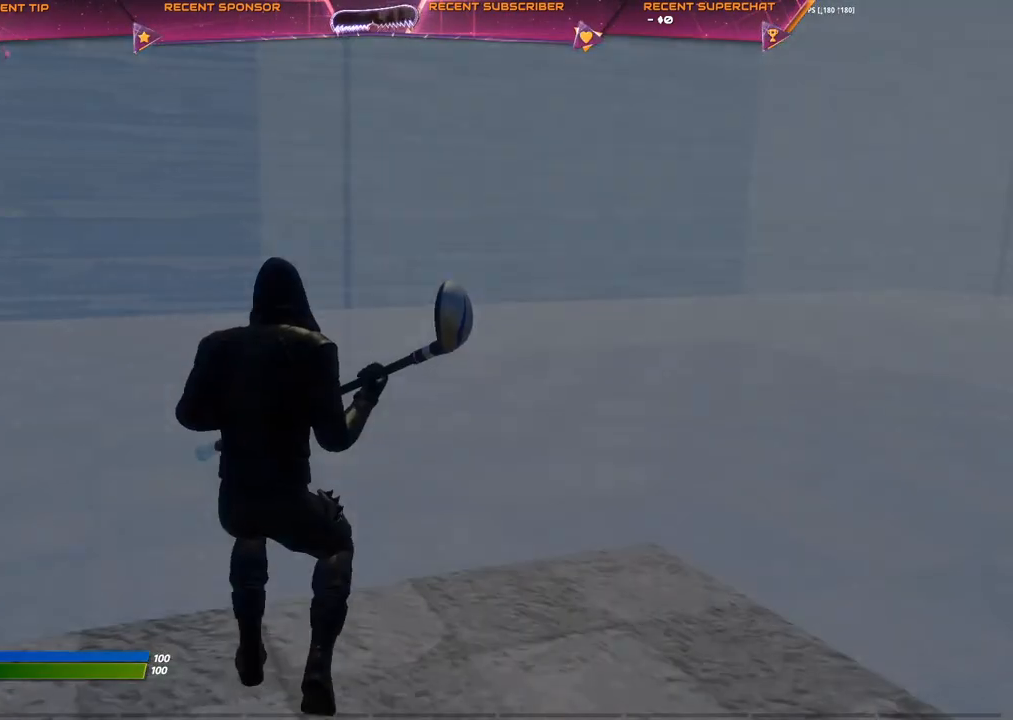
{"buttons": [], "left_stick": "center", "right_stick": "center", "events": [[433, "right_stick", "left"], [483, "right_stick", "center"]]}
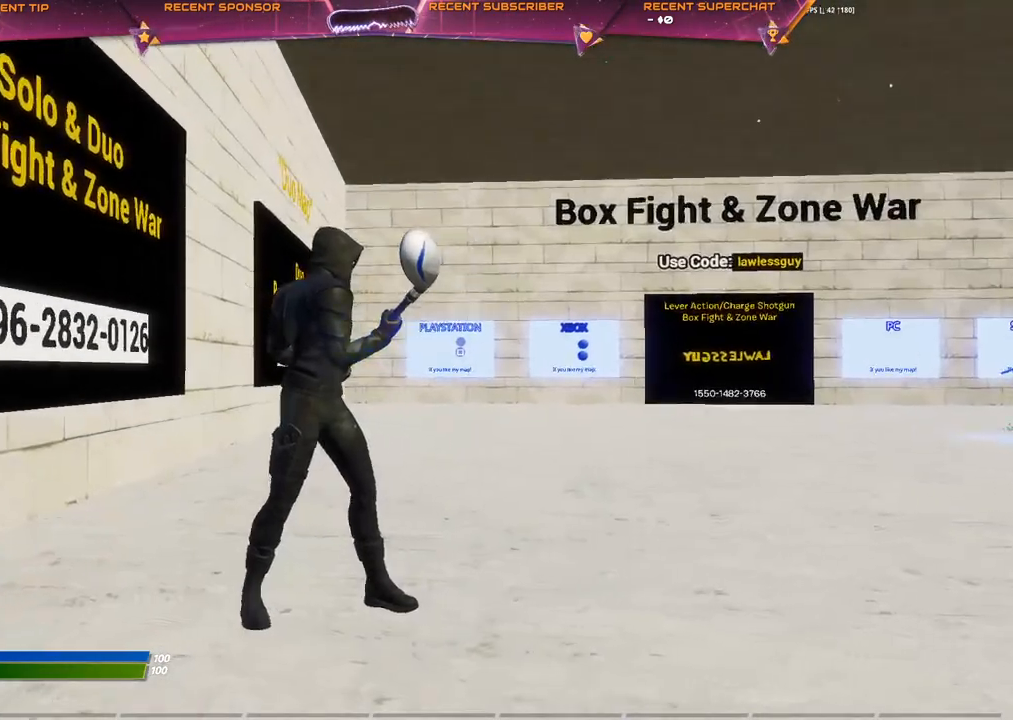
{"buttons": [], "left_stick": "center", "right_stick": "center", "events": [[83, "R1", "down"], [133, "R1", "up"], [250, "R1", "down"], [300, "R1", "up"], [367, "R1", "down"], [450, "R1", "up"]]}
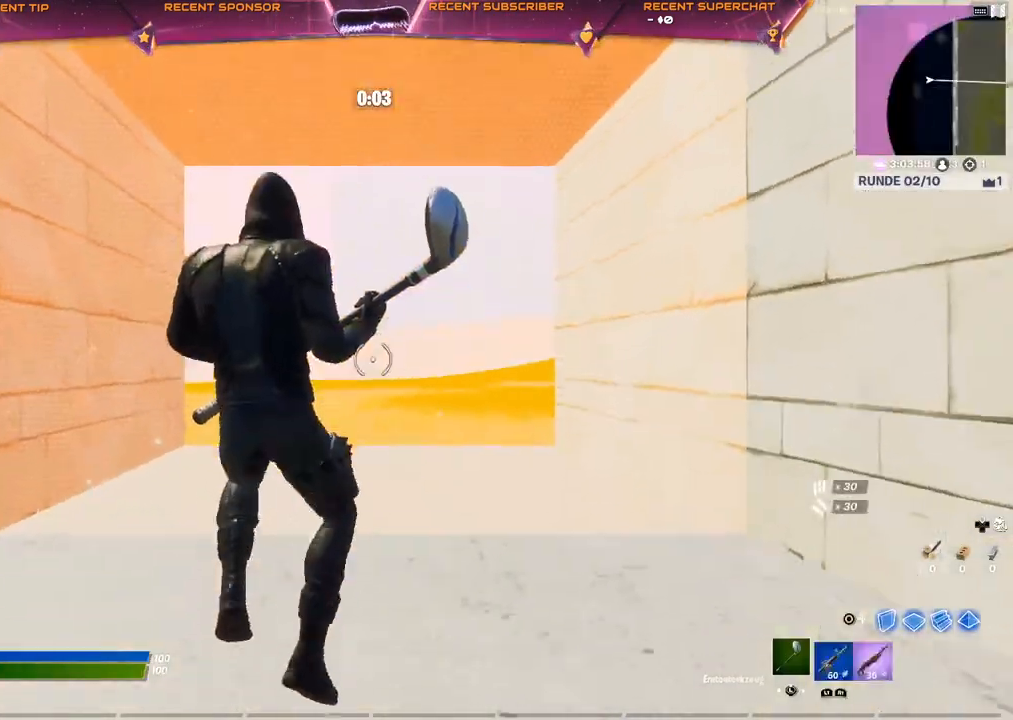
{"buttons": [], "left_stick": "down", "right_stick": "up", "events": [[100, "R3", "down"], [167, "R3", "up"], [167, "right_stick", "down-left"], [233, "left_stick", "down"], [267, "R1", "down"], [267, "right_stick", "center"], [333, "R1", "up"], [400, "R1", "down"], [467, "right_stick", "up"], [500, "R1", "up"]]}
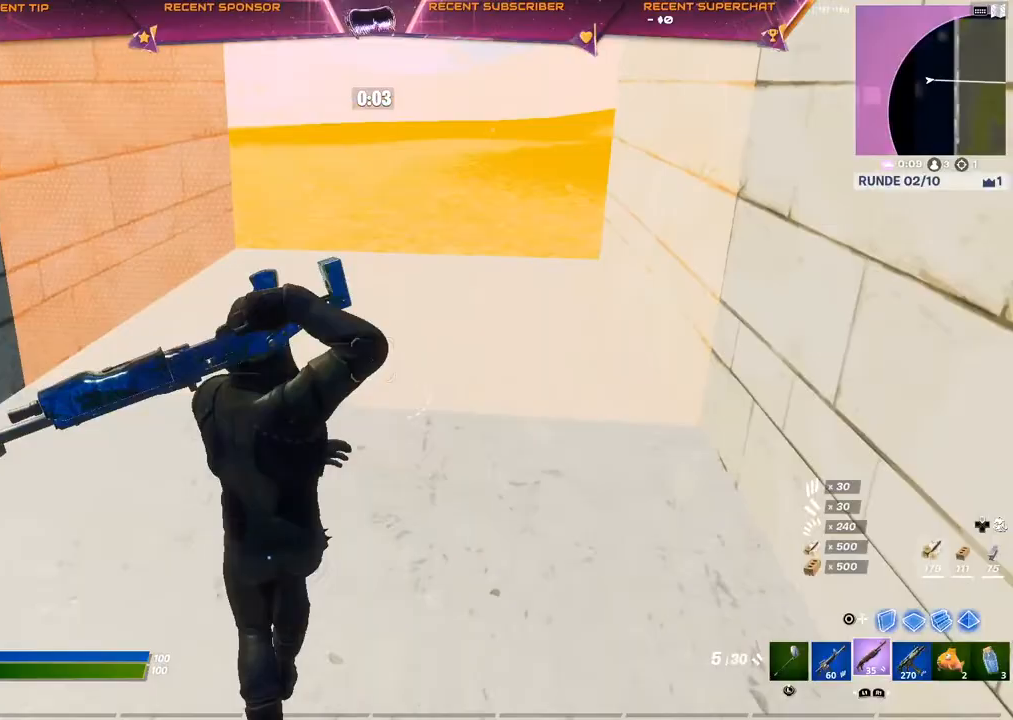
{"buttons": ["CIRCLE"], "left_stick": "center", "right_stick": "center", "events": [[33, "right_stick", "center"], [67, "left_stick", "left"], [117, "CIRCLE", "down"], [167, "R2", "down"], [183, "CIRCLE", "up"], [250, "R2", "up"], [267, "left_stick", "center"], [467, "CIRCLE", "down"]]}
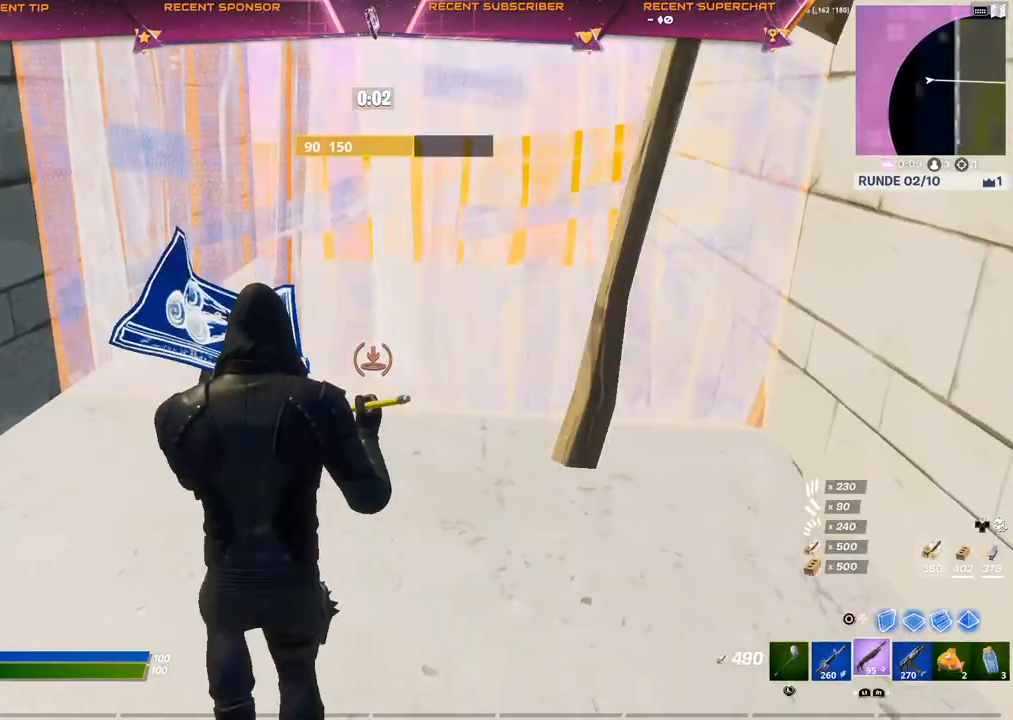
{"buttons": [], "left_stick": "center", "right_stick": "center", "events": [[50, "CIRCLE", "up"], [50, "left_stick", "up-right"], [233, "TRIANGLE", "down"], [250, "right_stick", "right"], [317, "R2", "down"], [383, "right_stick", "left"], [417, "TRIANGLE", "up"], [450, "left_stick", "center"], [500, "R2", "up"], [500, "right_stick", "center"]]}
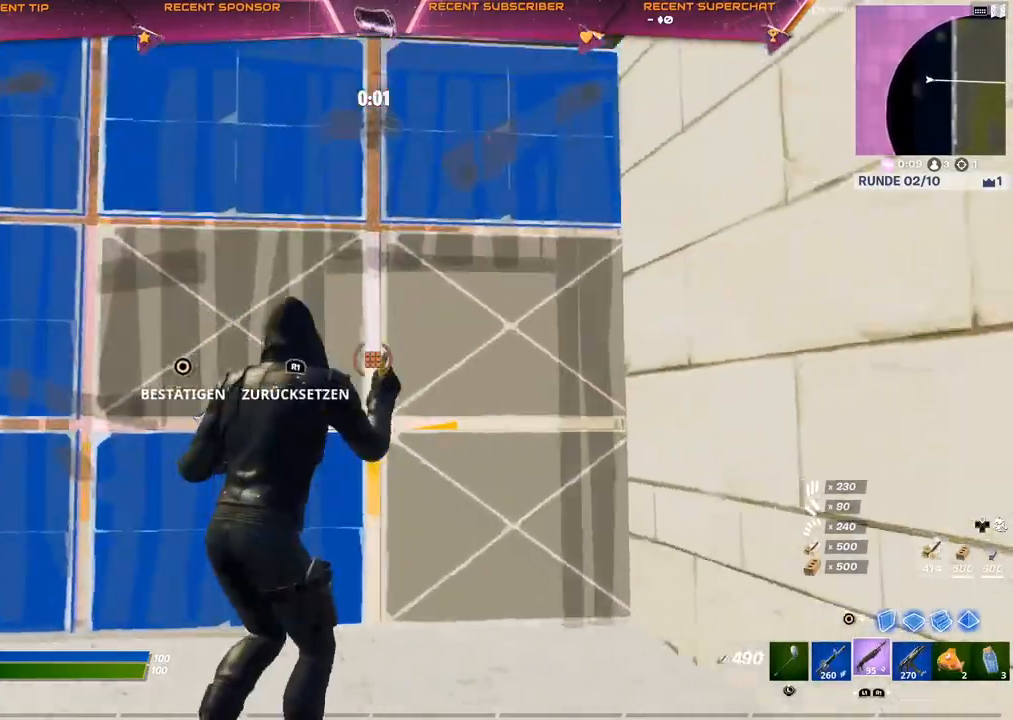
{"buttons": ["CROSS", "TRIANGLE"], "left_stick": "left", "right_stick": "left"}
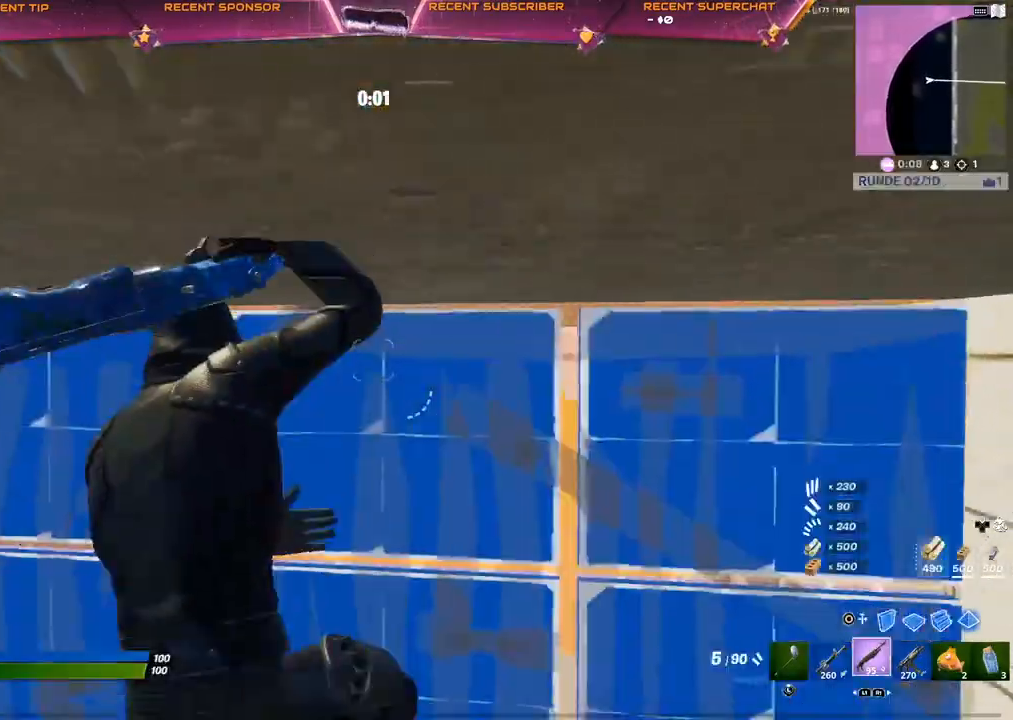
{"buttons": ["CROSS", "TRIANGLE"], "left_stick": "up-right", "right_stick": "right", "events": [[17, "R2", "down"], [83, "TRIANGLE", "up"], [83, "right_stick", "down-right"], [117, "left_stick", "center"], [150, "R2", "up"], [183, "right_stick", "center"], [200, "left_stick", "up-right"], [283, "TRIANGLE", "down"], [300, "R1", "down"], [317, "CIRCLE", "down"], [383, "CIRCLE", "up"], [383, "R1", "up"], [400, "TRIANGLE", "up"], [483, "TRIANGLE", "down"], [500, "right_stick", "right"]]}
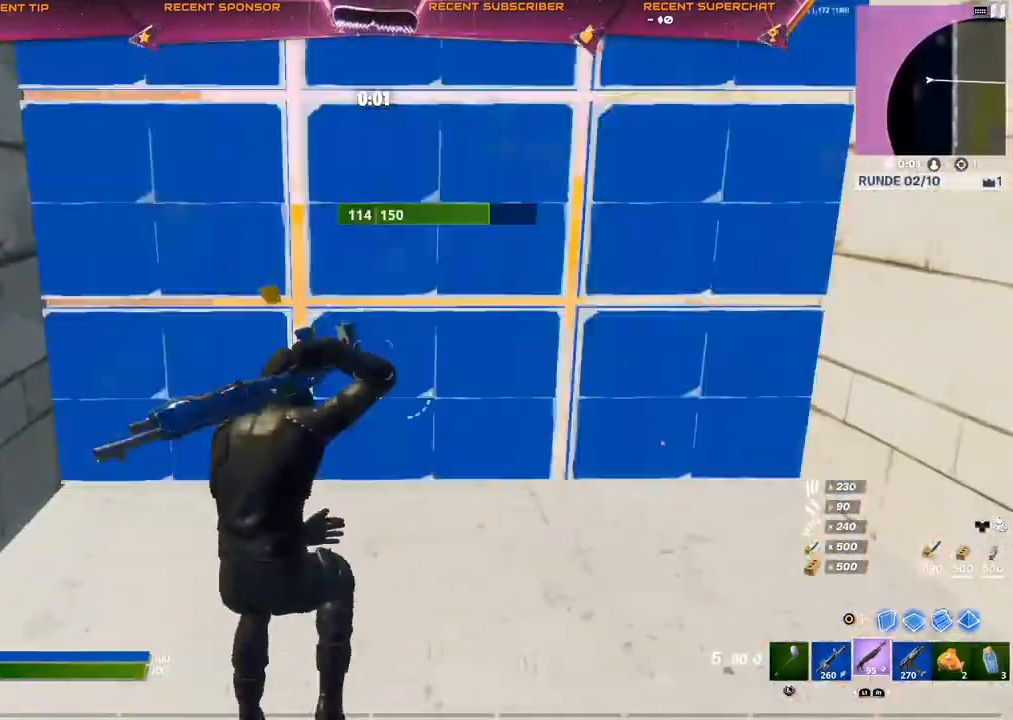
{"buttons": [], "left_stick": "up-right", "right_stick": "center"}
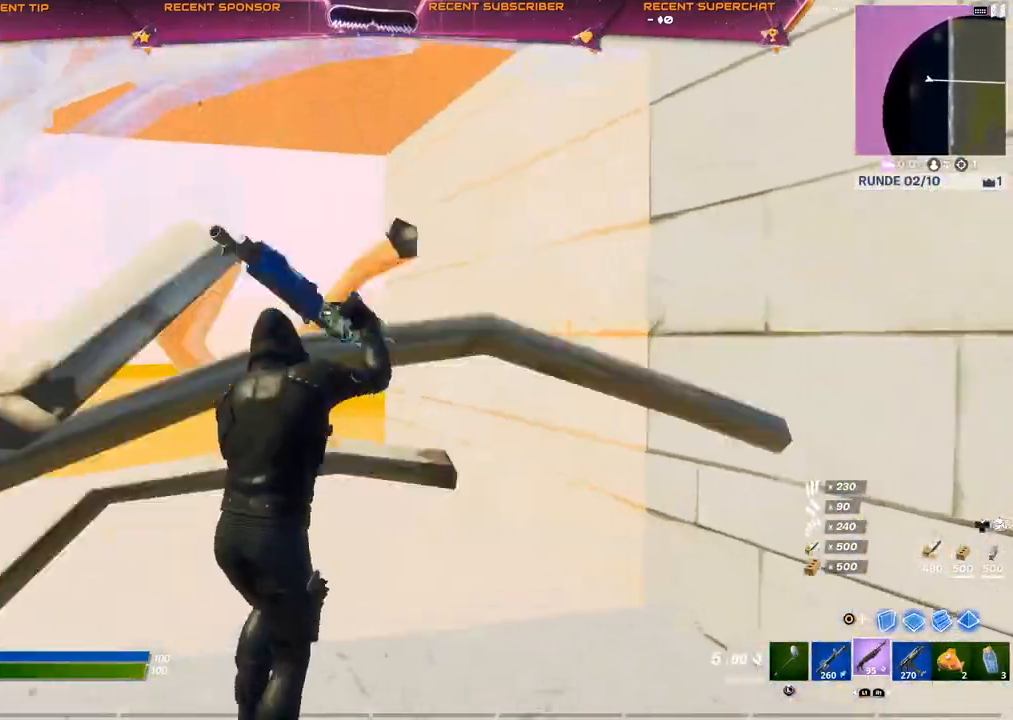
{"buttons": [], "left_stick": "up-left", "right_stick": "center", "events": [[50, "left_stick", "up"], [150, "left_stick", "up-left"], [317, "R3", "down"], [367, "R3", "up"]]}
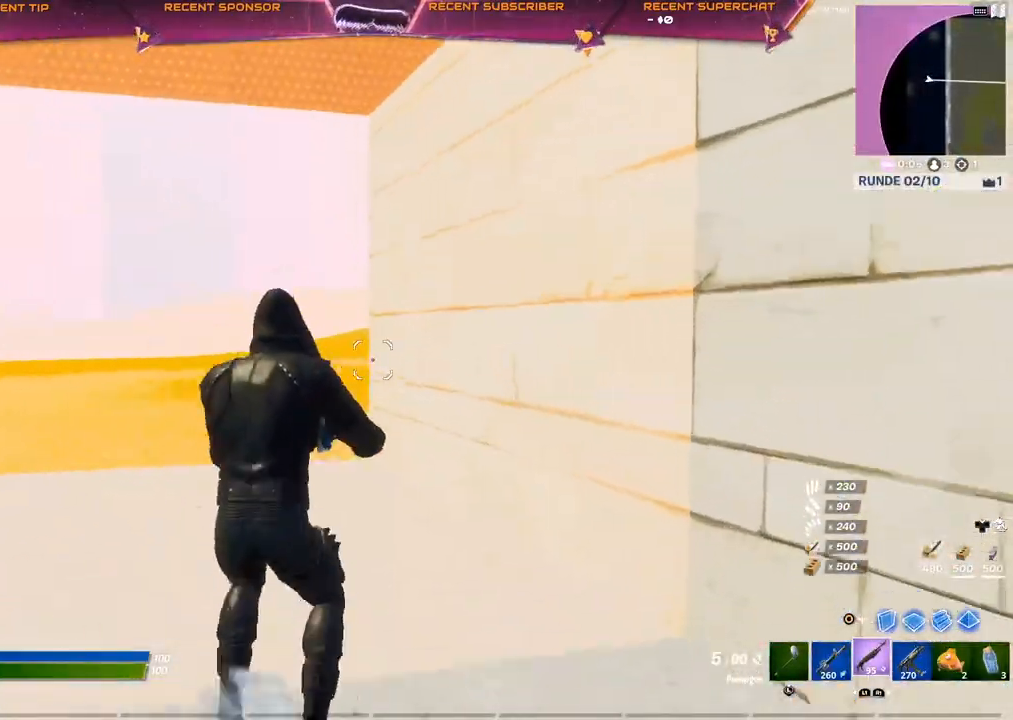
{"buttons": [], "left_stick": "up-left", "right_stick": "center", "events": [[17, "R3", "down"], [100, "R3", "up"], [300, "L1", "down"], [383, "L1", "up"], [383, "R1", "down"], [483, "R1", "up"]]}
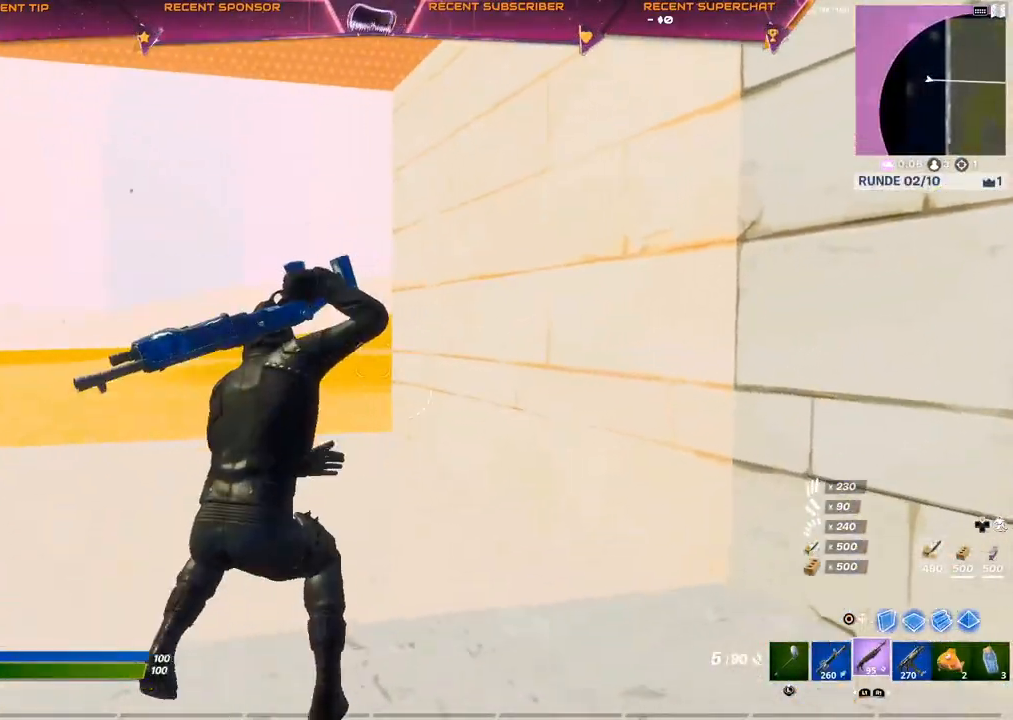
{"buttons": [], "left_stick": "up-left", "right_stick": "center", "events": [[50, "R3", "down"], [133, "R3", "up"]]}
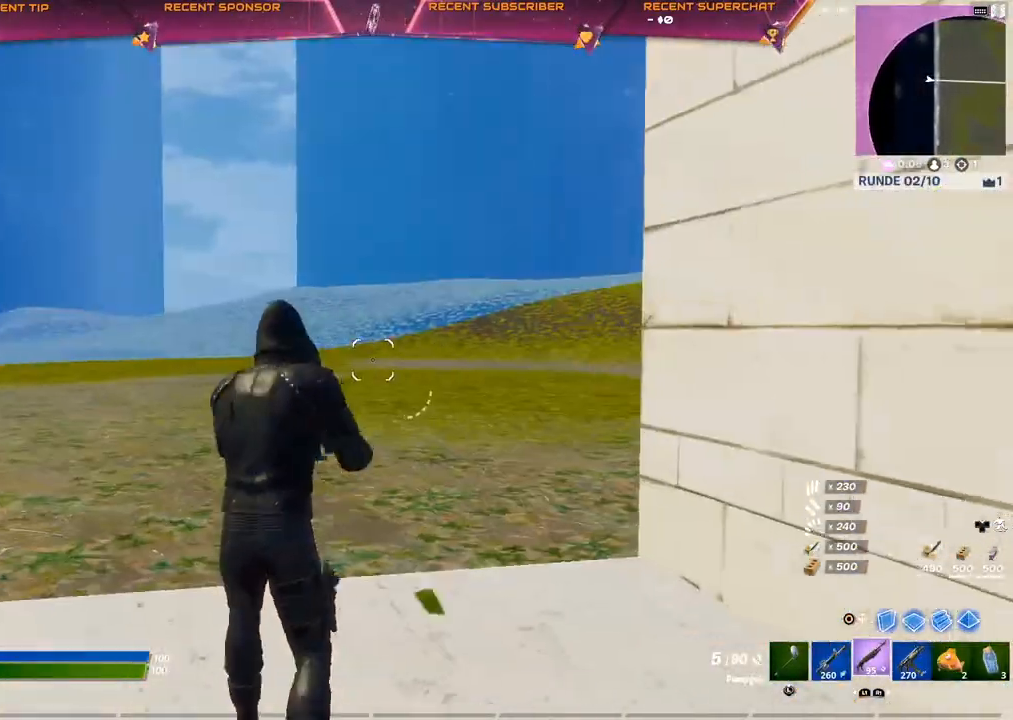
{"buttons": [], "left_stick": "up-left", "right_stick": "center", "events": [[100, "left_stick", "up"], [183, "CIRCLE", "down"], [250, "left_stick", "up-left"], [283, "CIRCLE", "up"], [300, "L2", "down"], [333, "CIRCLE", "down"], [400, "CIRCLE", "up"], [467, "CIRCLE", "down"], [467, "L2", "up"], [500, "CIRCLE", "up"]]}
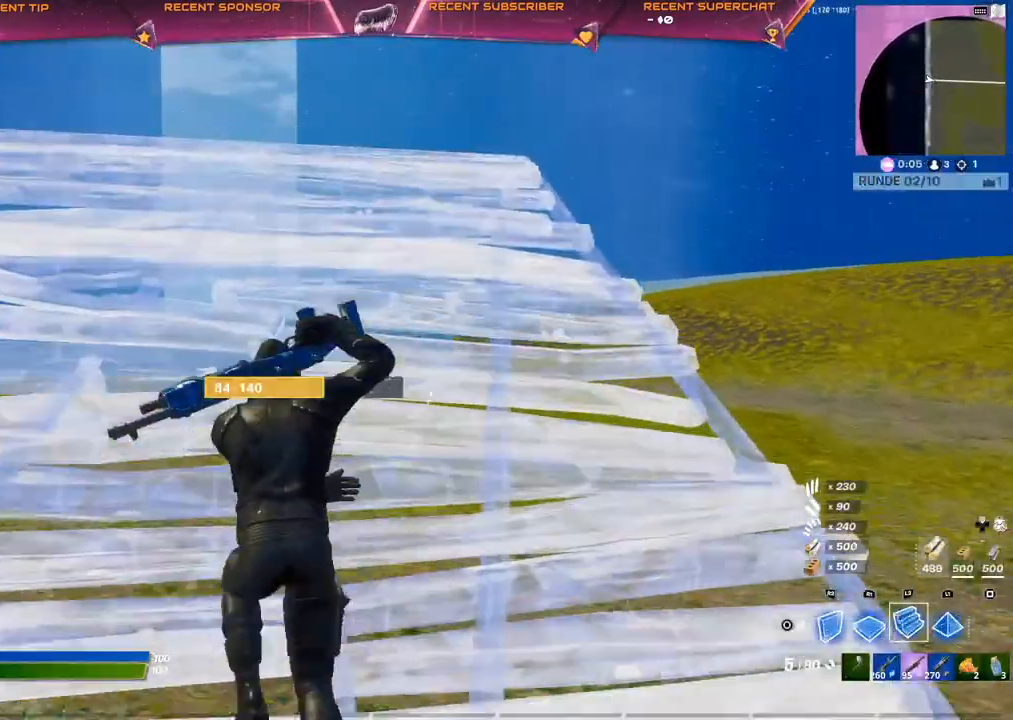
{"buttons": ["R2"], "left_stick": "up-left", "right_stick": "up-right", "events": [[200, "right_stick", "down-left"], [300, "right_stick", "center"], [400, "R2", "down"], [483, "right_stick", "up-right"]]}
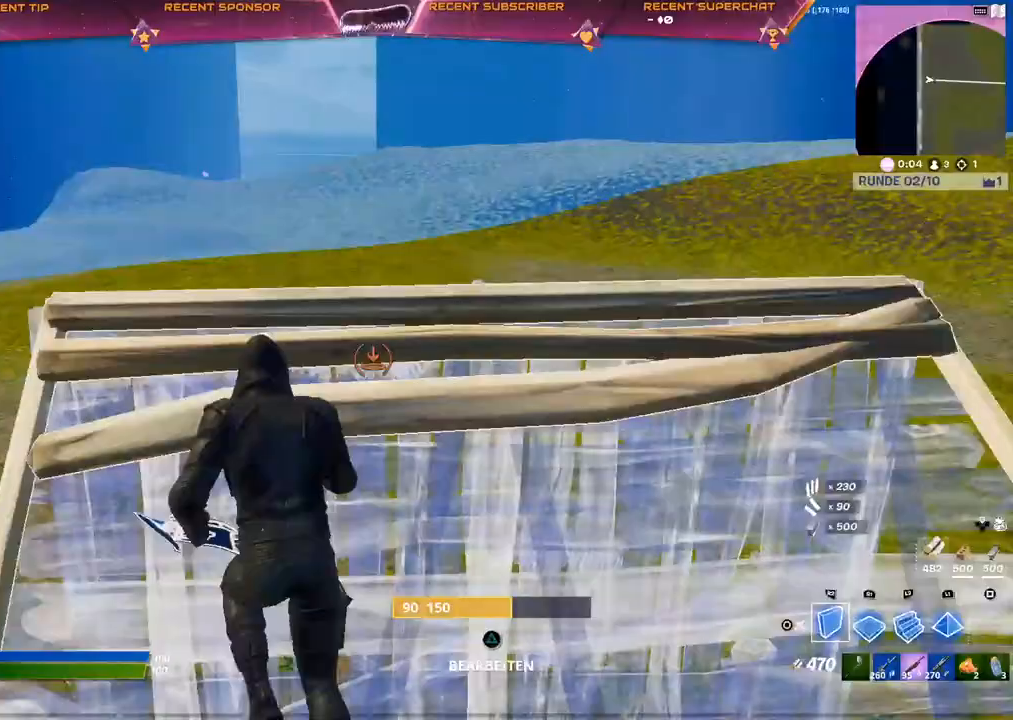
{"buttons": ["L2"], "left_stick": "up-left", "right_stick": "up-right", "events": [[50, "right_stick", "right"], [217, "CROSS", "down"], [283, "CROSS", "up"], [317, "R2", "up"], [417, "L2", "down"], [417, "right_stick", "up-right"]]}
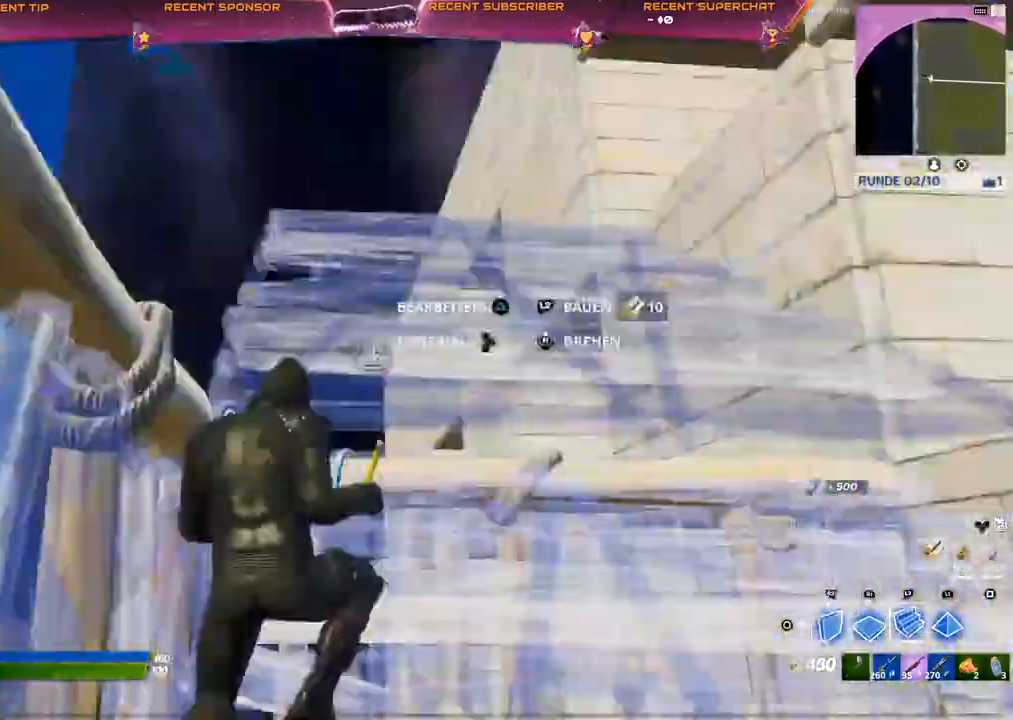
{"buttons": ["TRIANGLE"], "left_stick": "up-left", "right_stick": "right", "events": [[33, "right_stick", "right"], [67, "L2", "up"], [217, "R1", "down"], [233, "L1", "down"], [250, "L1", "up"], [333, "R1", "up"], [500, "TRIANGLE", "down"]]}
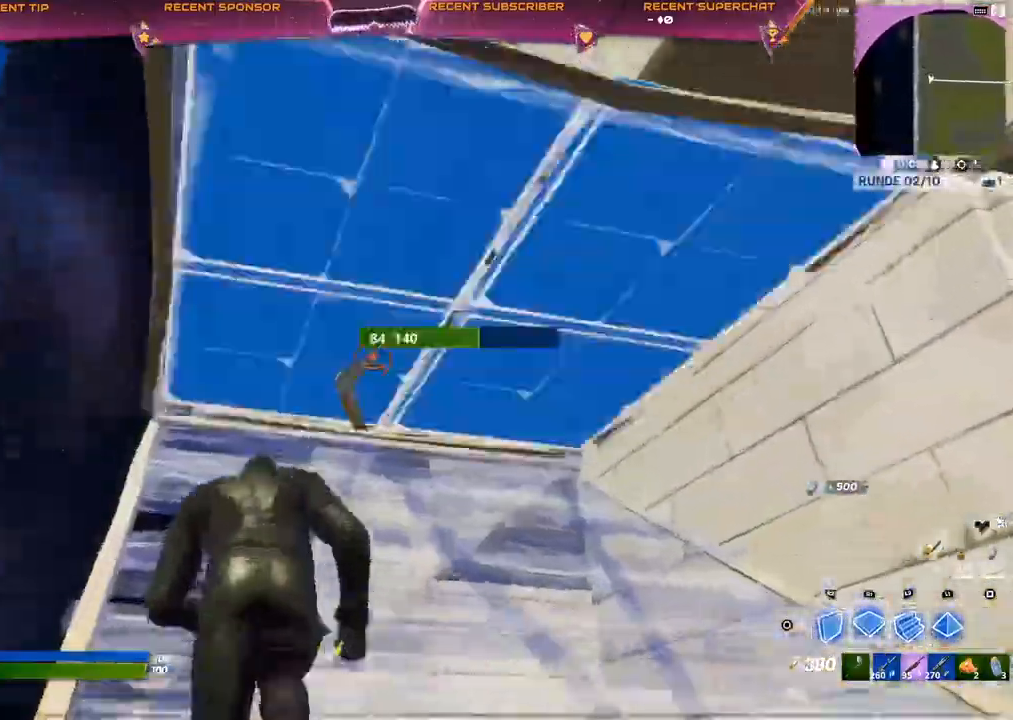
{"buttons": [], "left_stick": "up-left", "right_stick": "right", "events": [[67, "R2", "down"], [150, "TRIANGLE", "up"], [167, "R2", "up"], [283, "TRIANGLE", "down"], [317, "R2", "down"], [400, "R2", "up"], [450, "TRIANGLE", "up"]]}
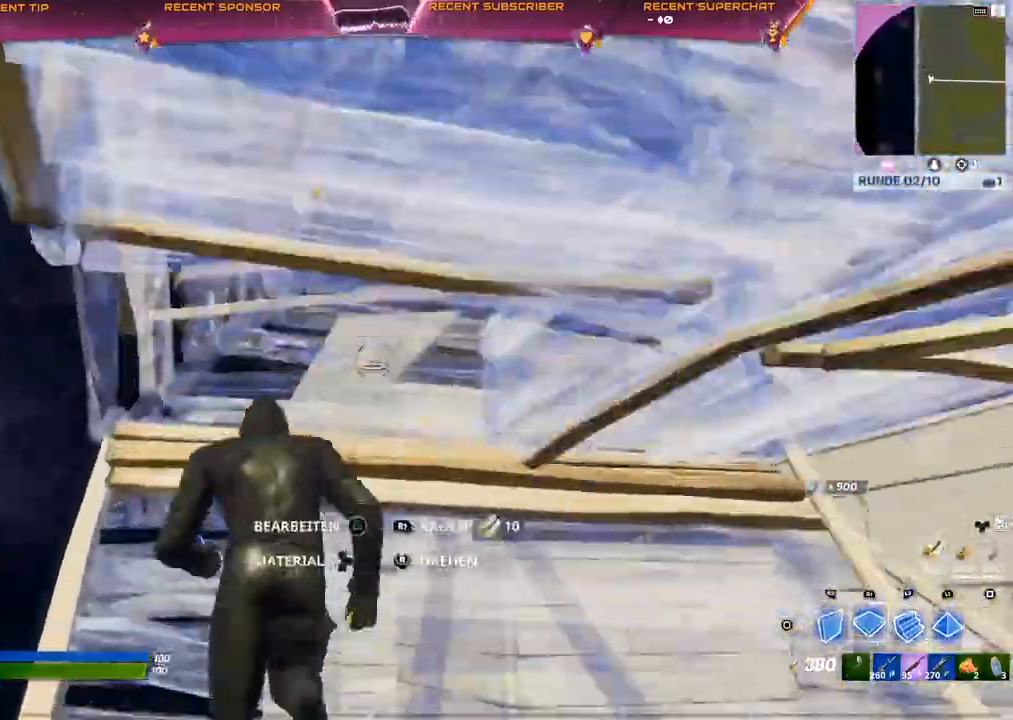
{"buttons": [], "left_stick": "up-left", "right_stick": "center", "events": [[117, "L2", "down"], [150, "R1", "down"], [233, "L2", "up"], [267, "CIRCLE", "down"], [283, "R1", "up"], [317, "CIRCLE", "up"], [367, "CIRCLE", "down"], [417, "CIRCLE", "up"], [433, "right_stick", "center"]]}
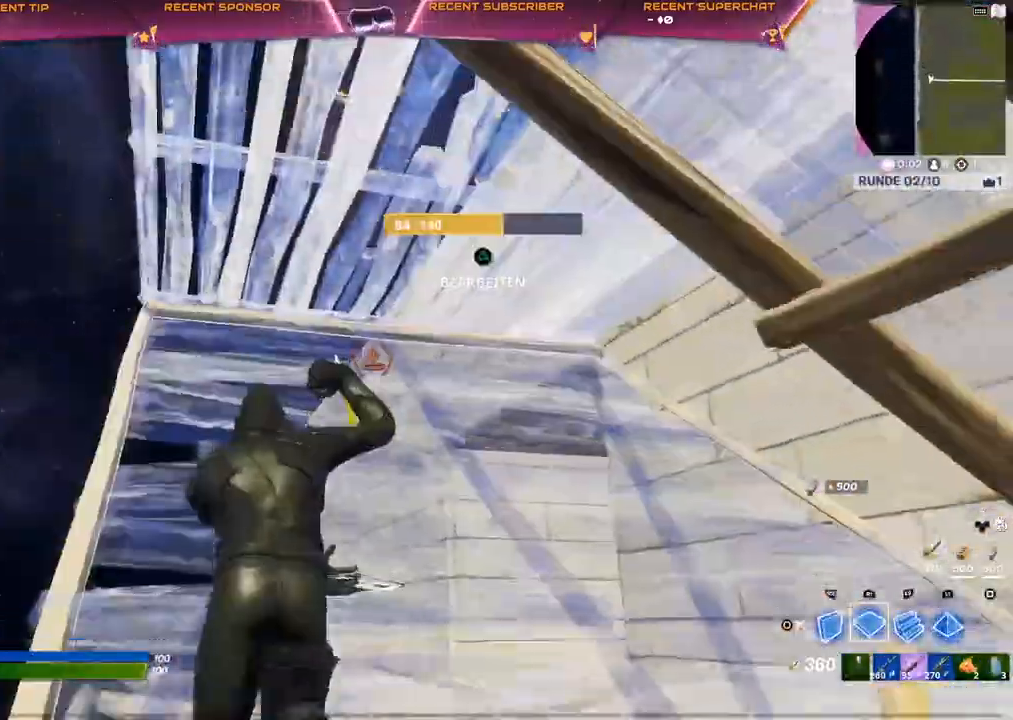
{"buttons": ["TRIANGLE", "R2"], "left_stick": "up-left", "right_stick": "center", "events": [[283, "CIRCLE", "down"], [317, "CIRCLE", "up"], [400, "TRIANGLE", "down"], [433, "R2", "down"]]}
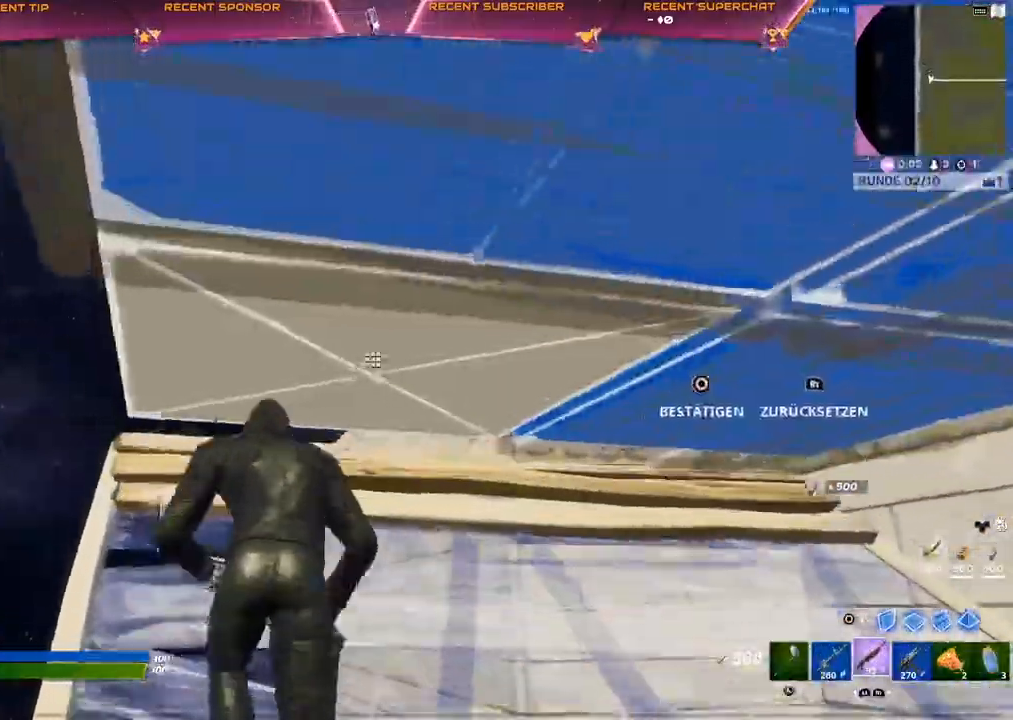
{"buttons": [], "left_stick": "up-left", "right_stick": "center", "events": [[17, "R2", "up"], [50, "TRIANGLE", "up"], [100, "right_stick", "right"], [217, "right_stick", "center"], [267, "CIRCLE", "down"], [333, "L2", "down"], [350, "CIRCLE", "up"], [433, "CIRCLE", "down"], [467, "L2", "up"], [500, "CIRCLE", "up"]]}
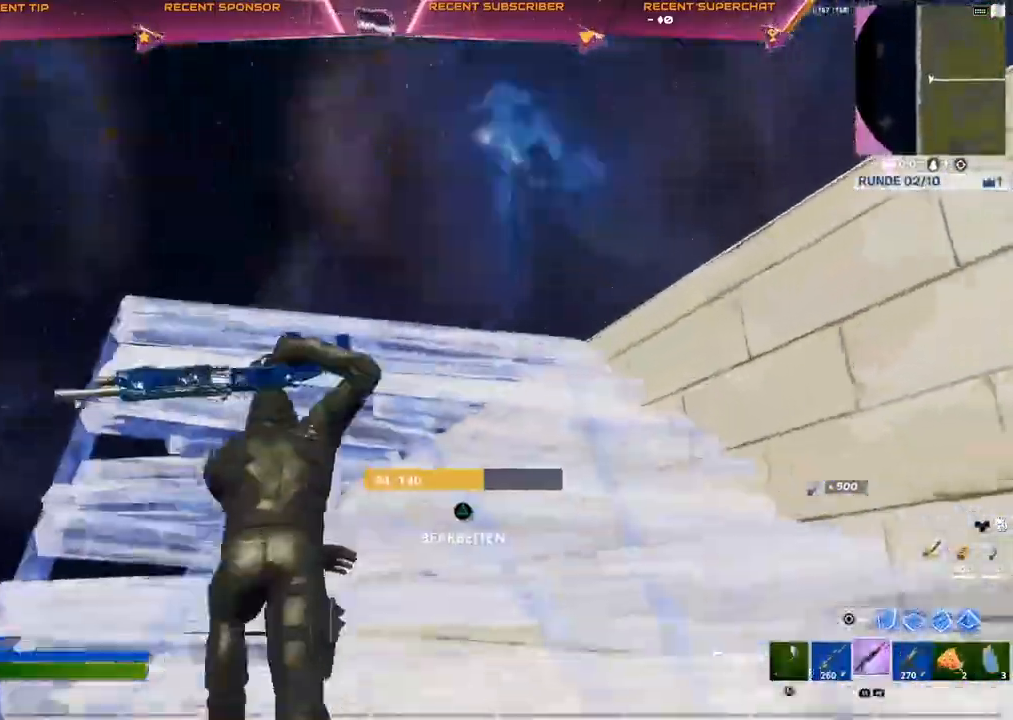
{"buttons": ["R2"], "left_stick": "up-left", "right_stick": "center", "events": [[67, "CIRCLE", "down"], [117, "CIRCLE", "up"], [500, "R2", "down"]]}
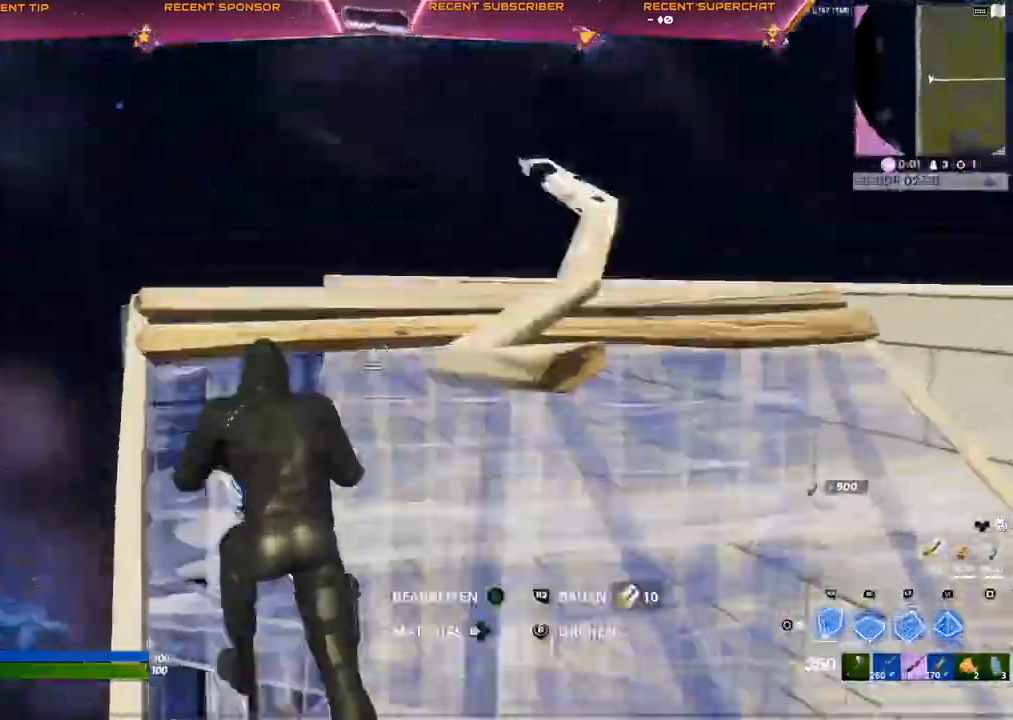
{"buttons": [], "left_stick": "up-left", "right_stick": "center", "events": [[50, "right_stick", "up-right"], [150, "right_stick", "down"], [250, "right_stick", "right"], [300, "CROSS", "down"], [300, "right_stick", "center"], [367, "CROSS", "up"], [383, "R2", "up"]]}
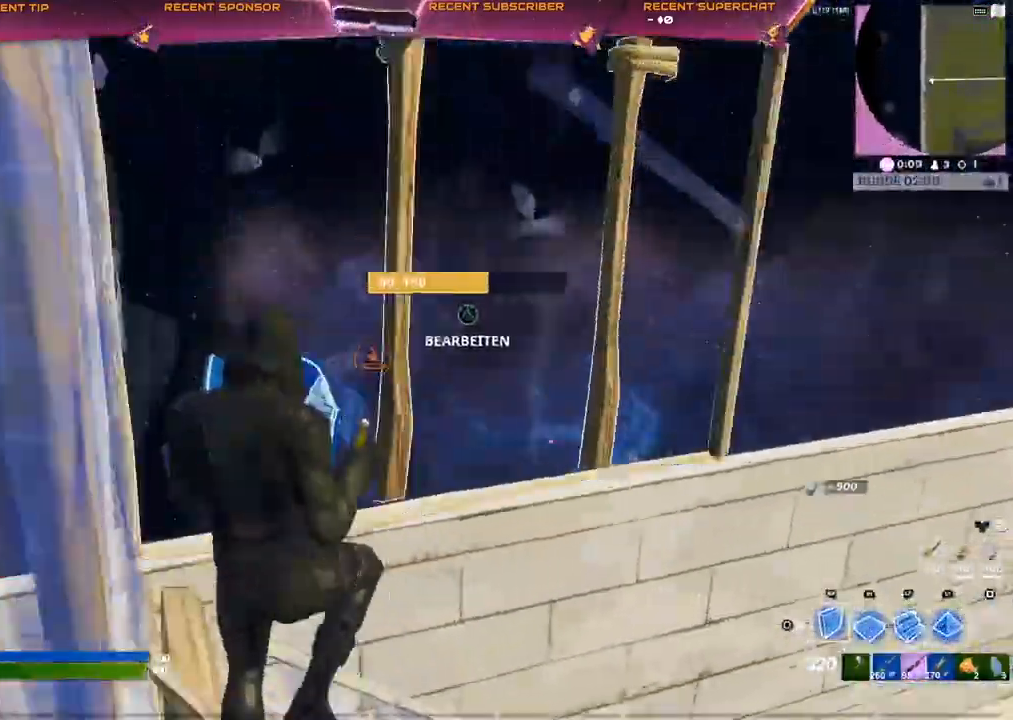
{"buttons": [], "left_stick": "up-left", "right_stick": "right", "events": [[17, "L2", "down"], [67, "R2", "down"], [100, "right_stick", "up"], [183, "right_stick", "down-right"], [200, "L2", "up"], [283, "right_stick", "right"], [333, "CROSS", "down"], [417, "CROSS", "up"], [417, "R2", "up"]]}
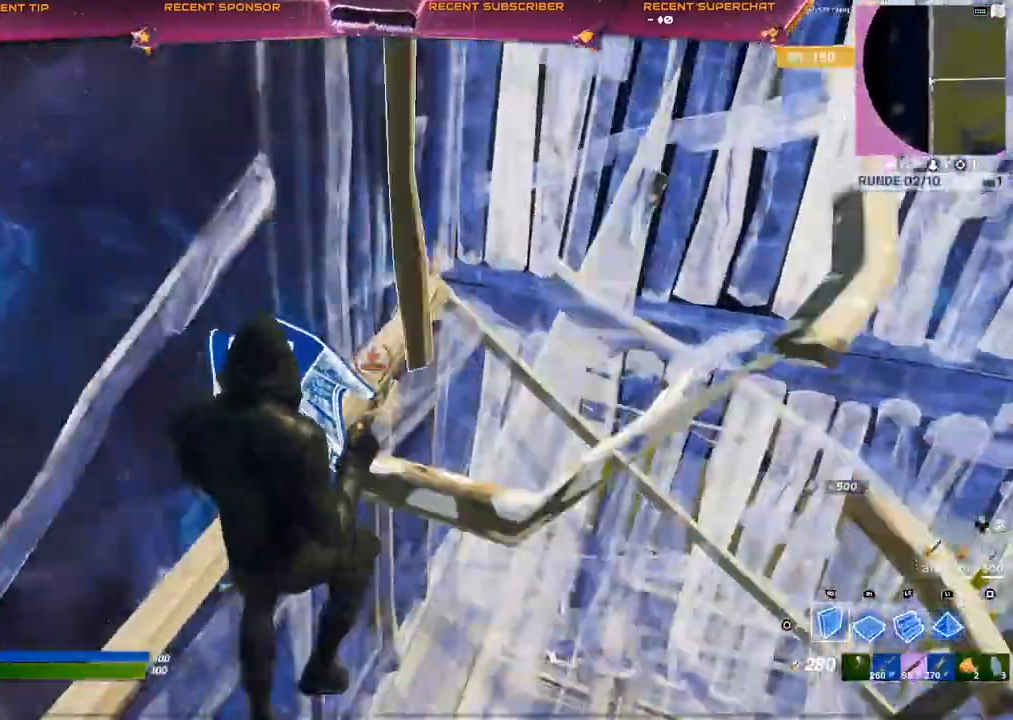
{"buttons": [], "left_stick": "up", "right_stick": "right", "events": [[100, "L2", "down"], [217, "CIRCLE", "down"], [267, "CIRCLE", "up"], [267, "L2", "up"], [317, "CIRCLE", "down"], [367, "left_stick", "up"], [383, "CIRCLE", "up"]]}